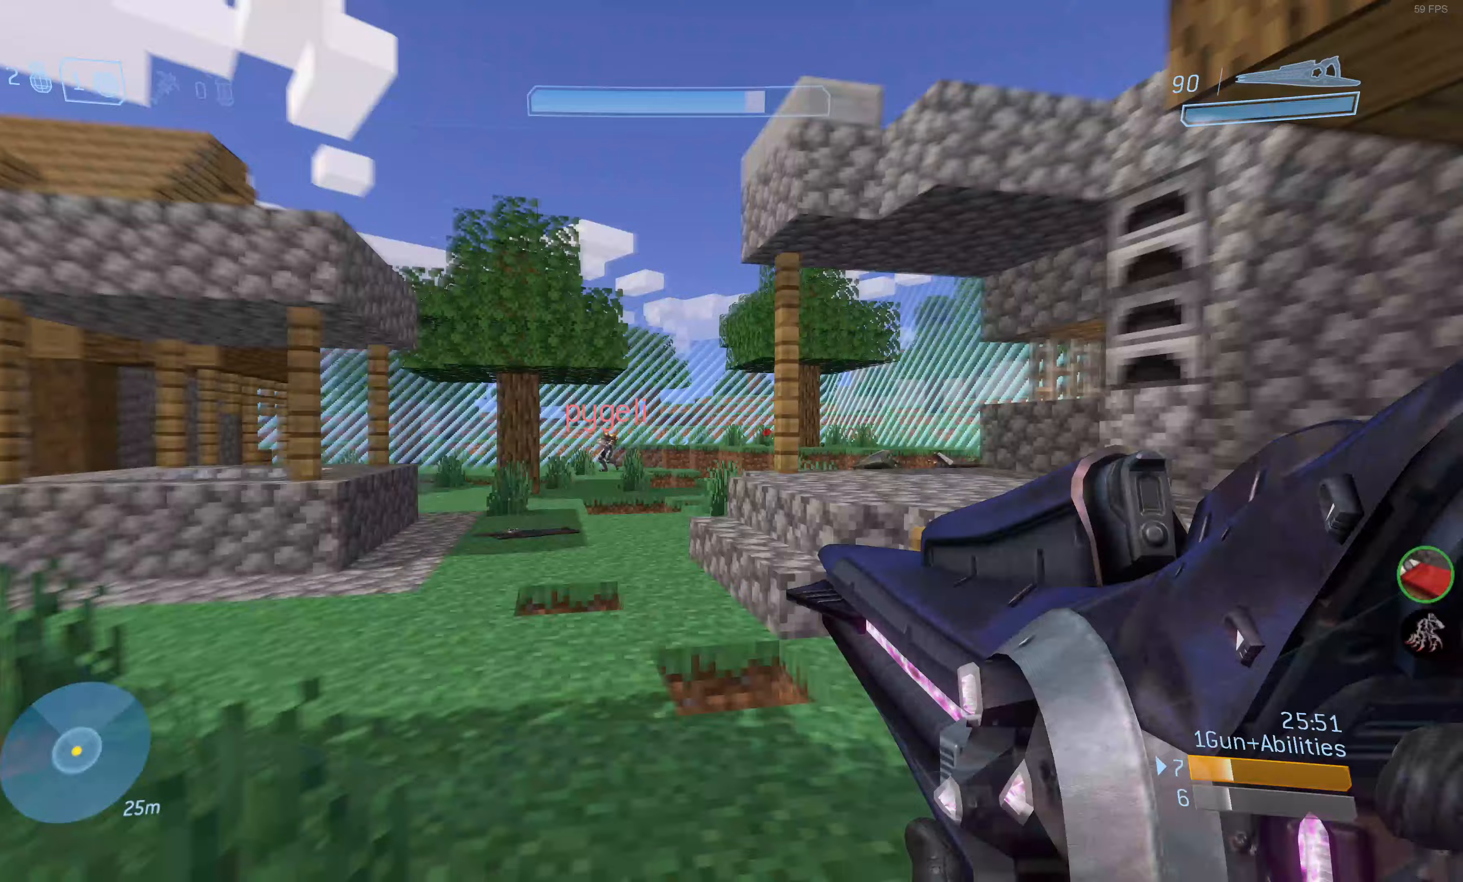
Gameplay with a controller (PlayStation layout); each line is a JSON object with the inputs held at the frame after it. "events" lists button and stick changes between this image and that frame as [ms after this image, input, new state], when the widget could be followed in between.
{"buttons": [], "left_stick": "up-left", "right_stick": "center", "events": [[67, "R2", "down"], [83, "right_stick", "center"], [100, "left_stick", "up-left"], [183, "left_stick", "left"], [200, "R2", "up"], [317, "right_stick", "left"], [433, "left_stick", "up-left"], [467, "right_stick", "center"]]}
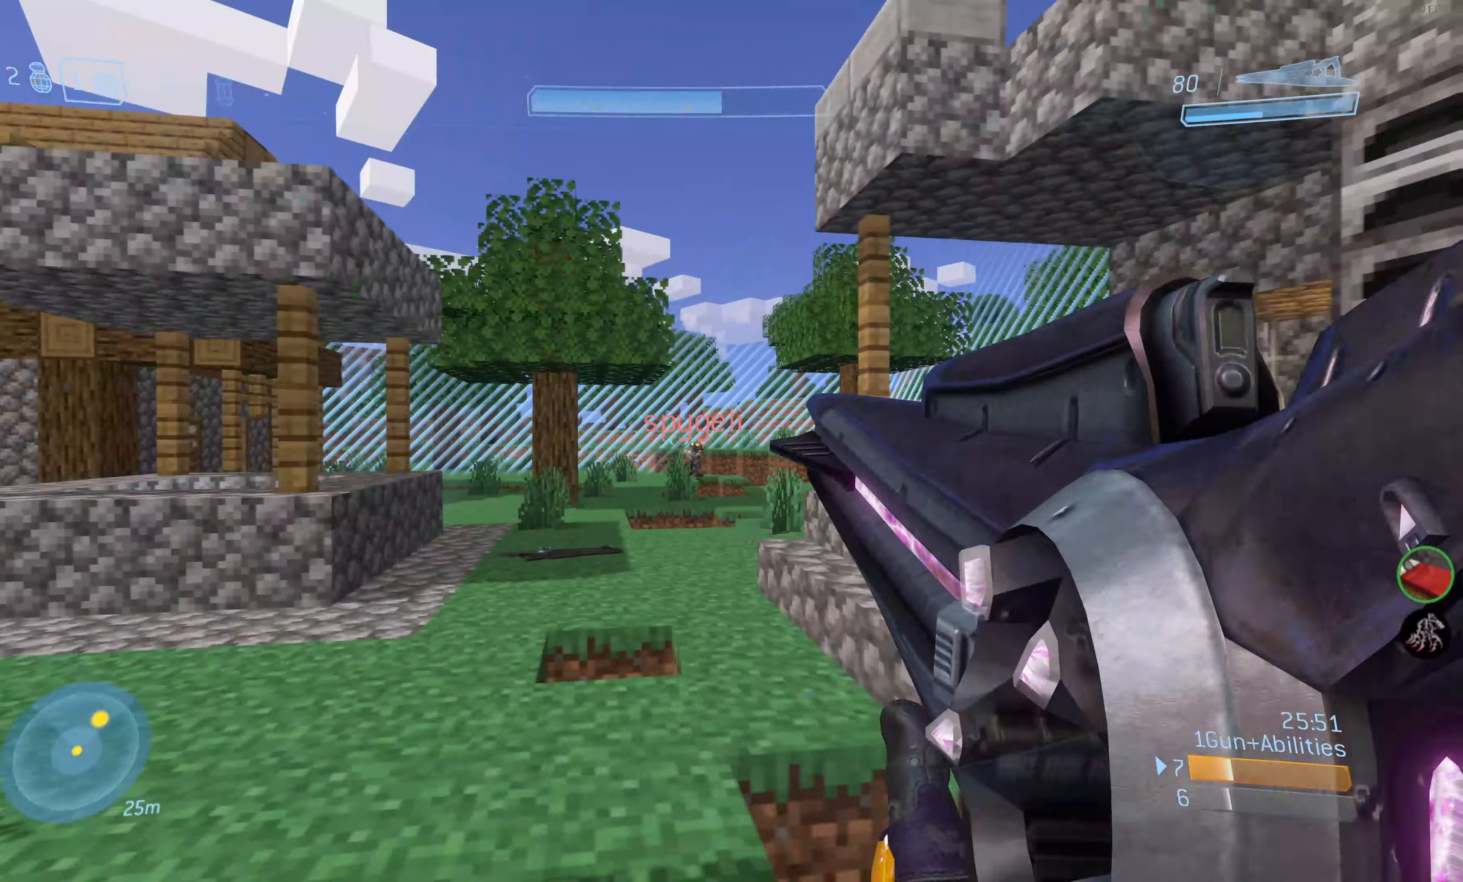
{"buttons": [], "left_stick": "up", "right_stick": "up-right", "events": [[450, "left_stick", "up"], [483, "right_stick", "up-right"]]}
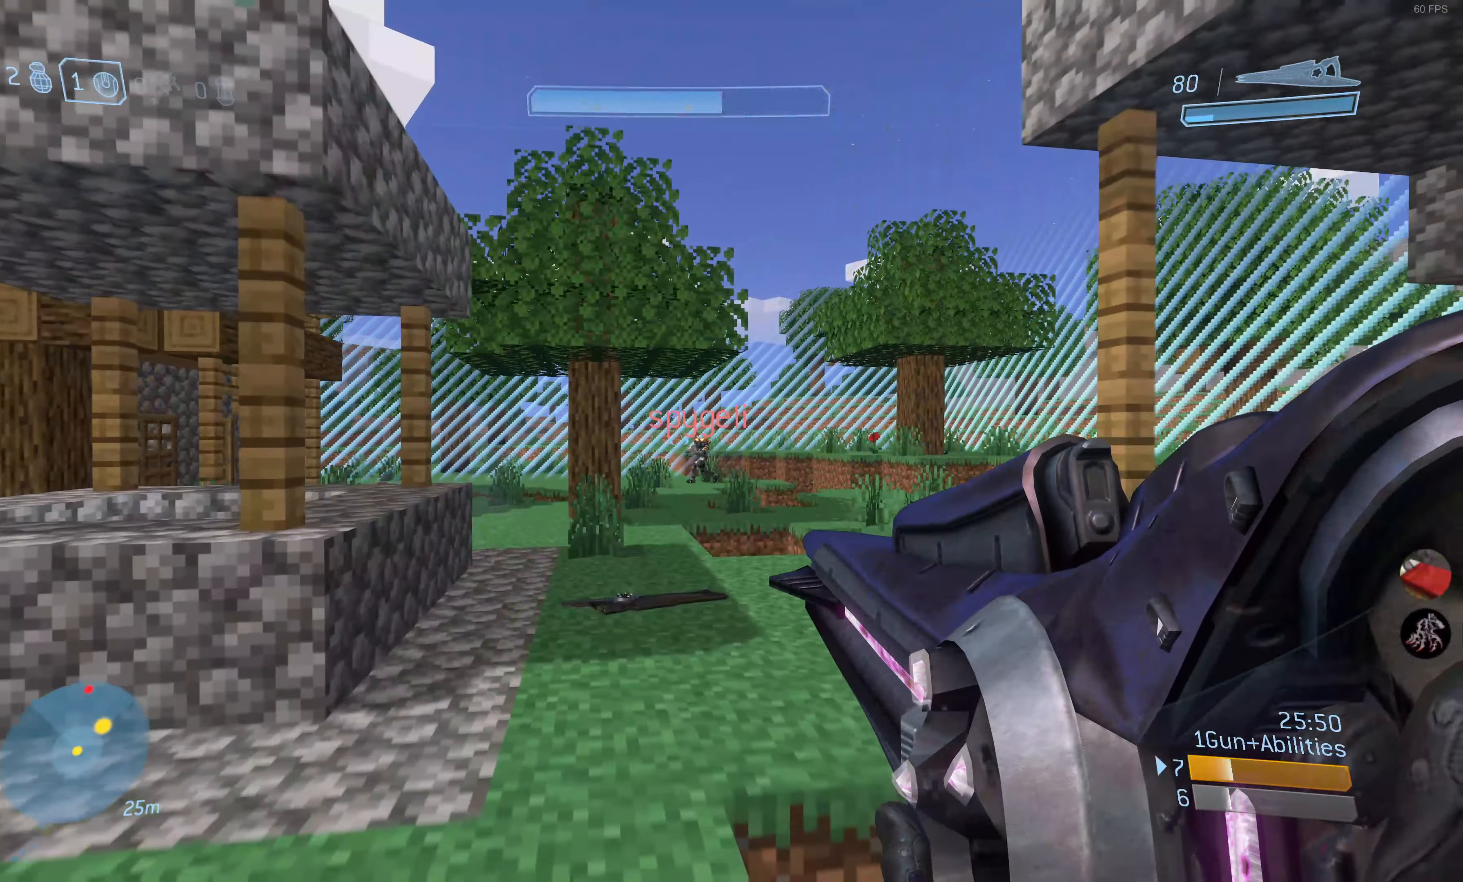
{"buttons": [], "left_stick": "up", "right_stick": "center", "events": [[67, "right_stick", "center"]]}
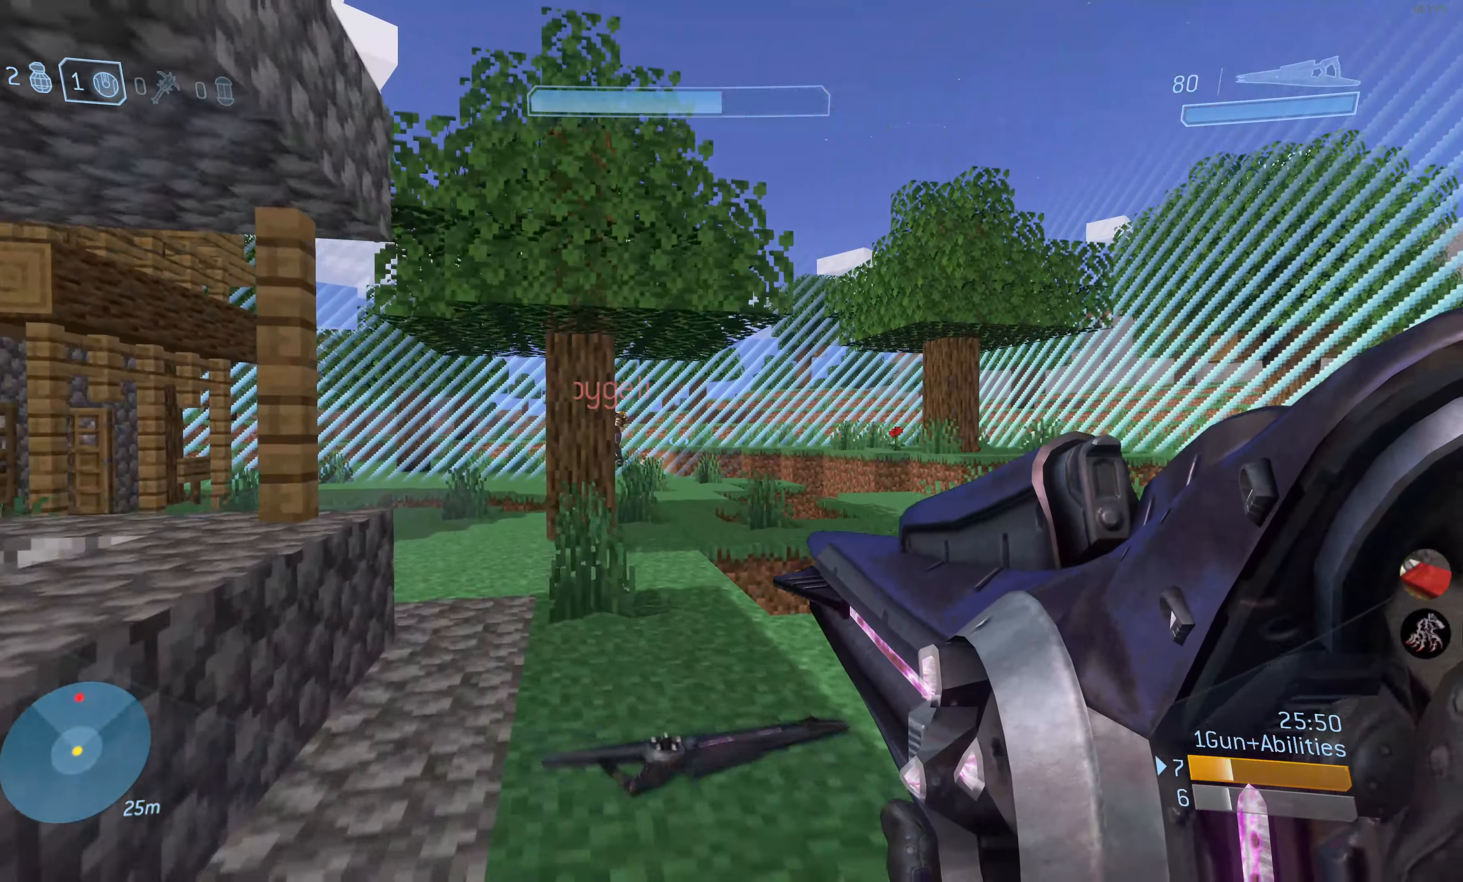
{"buttons": [], "left_stick": "up", "right_stick": "center", "events": [[350, "right_stick", "left"], [500, "right_stick", "center"]]}
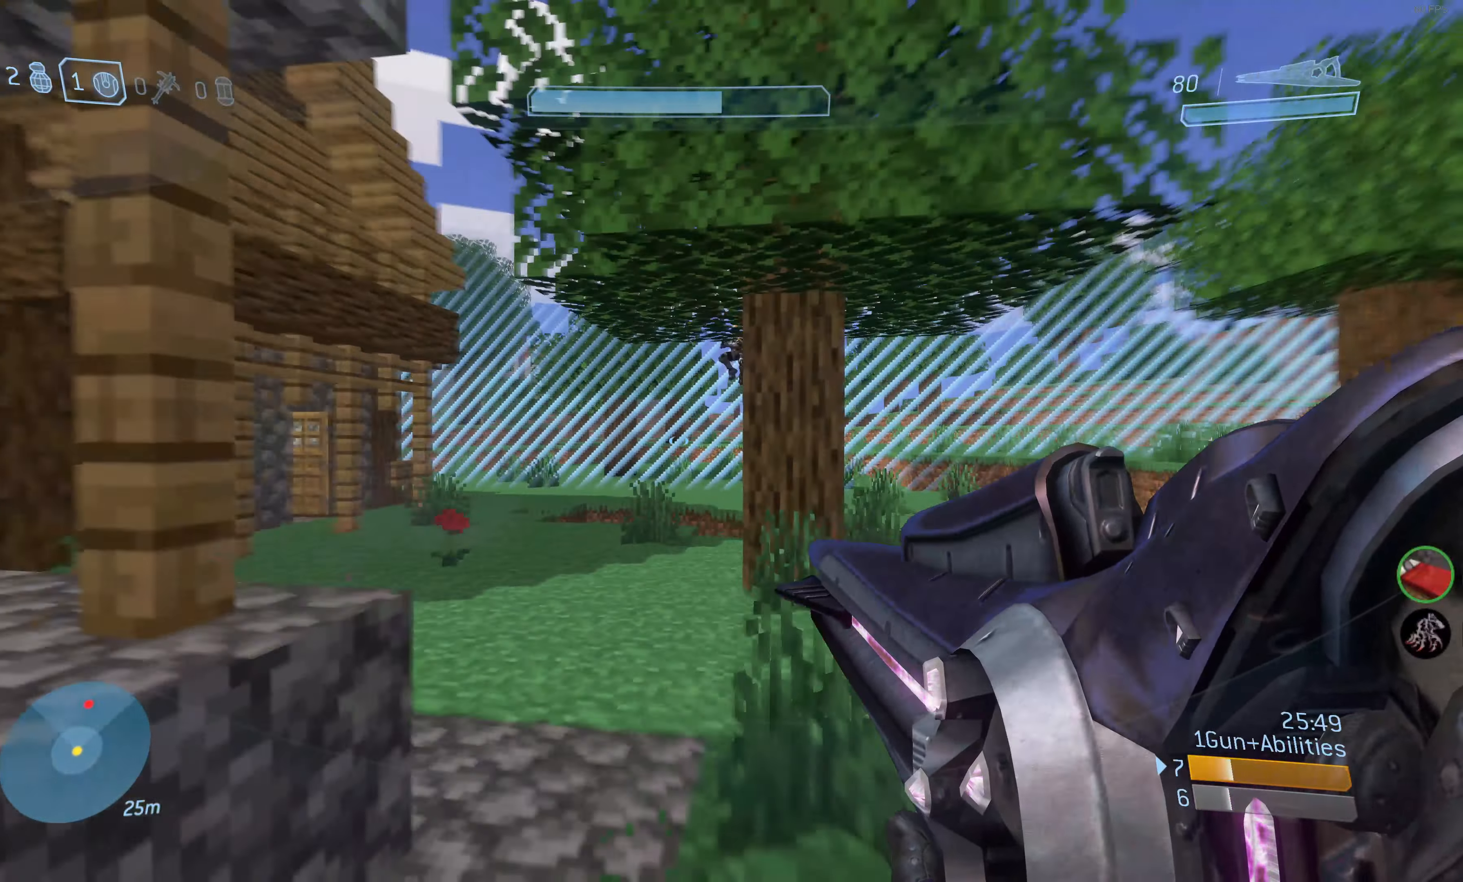
{"buttons": [], "left_stick": "up", "right_stick": "center", "events": [[417, "right_stick", "down-left"], [467, "right_stick", "center"]]}
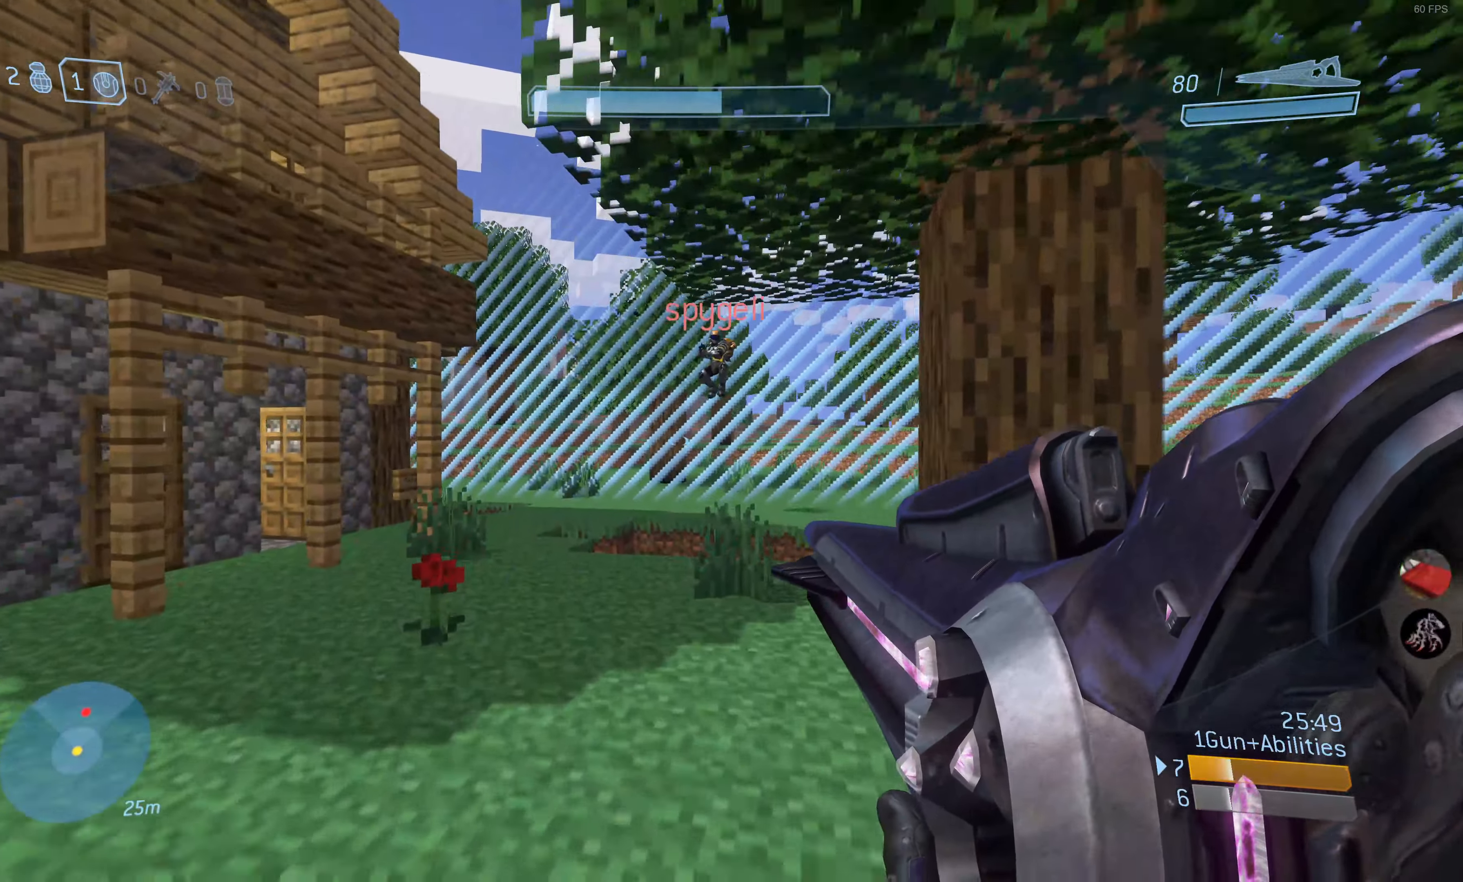
{"buttons": [], "left_stick": "up", "right_stick": "center", "events": [[300, "R2", "down"], [467, "R2", "up"]]}
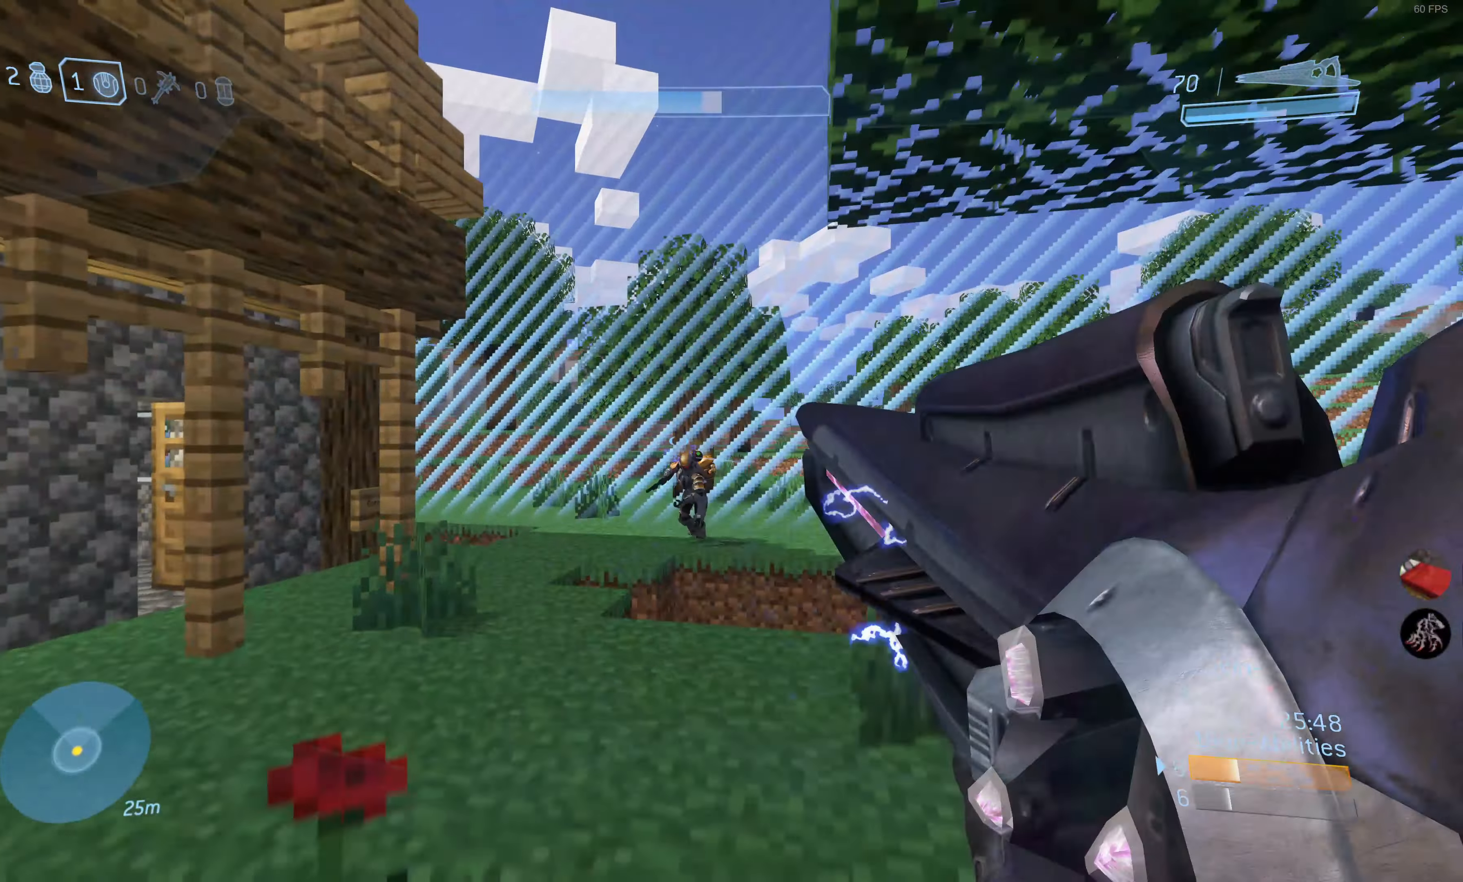
{"buttons": [], "left_stick": "up", "right_stick": "center", "events": []}
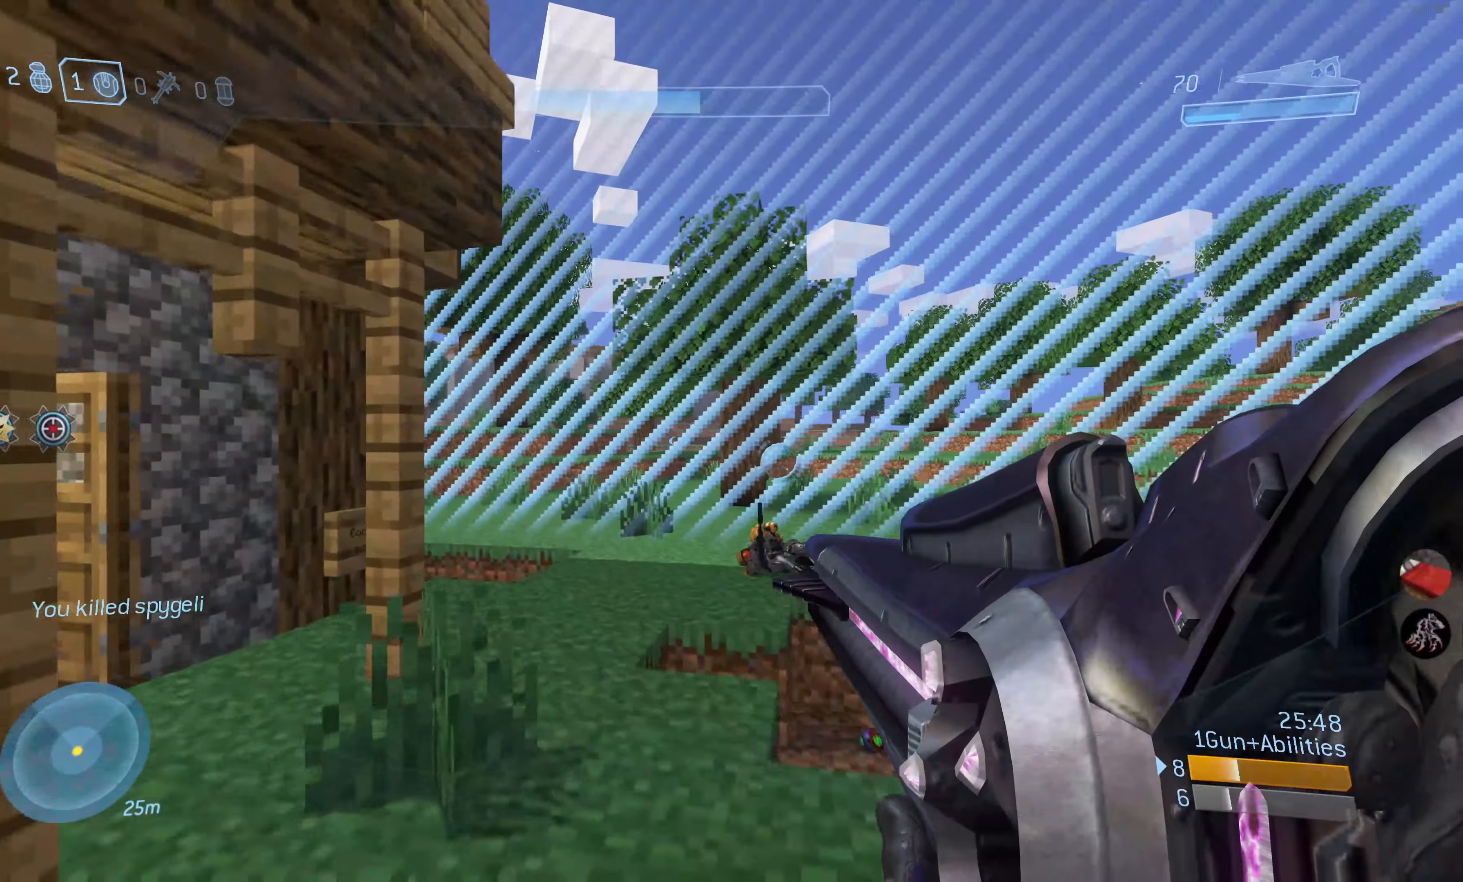
{"buttons": [], "left_stick": "up", "right_stick": "center", "events": [[167, "right_stick", "up-left"], [383, "right_stick", "center"]]}